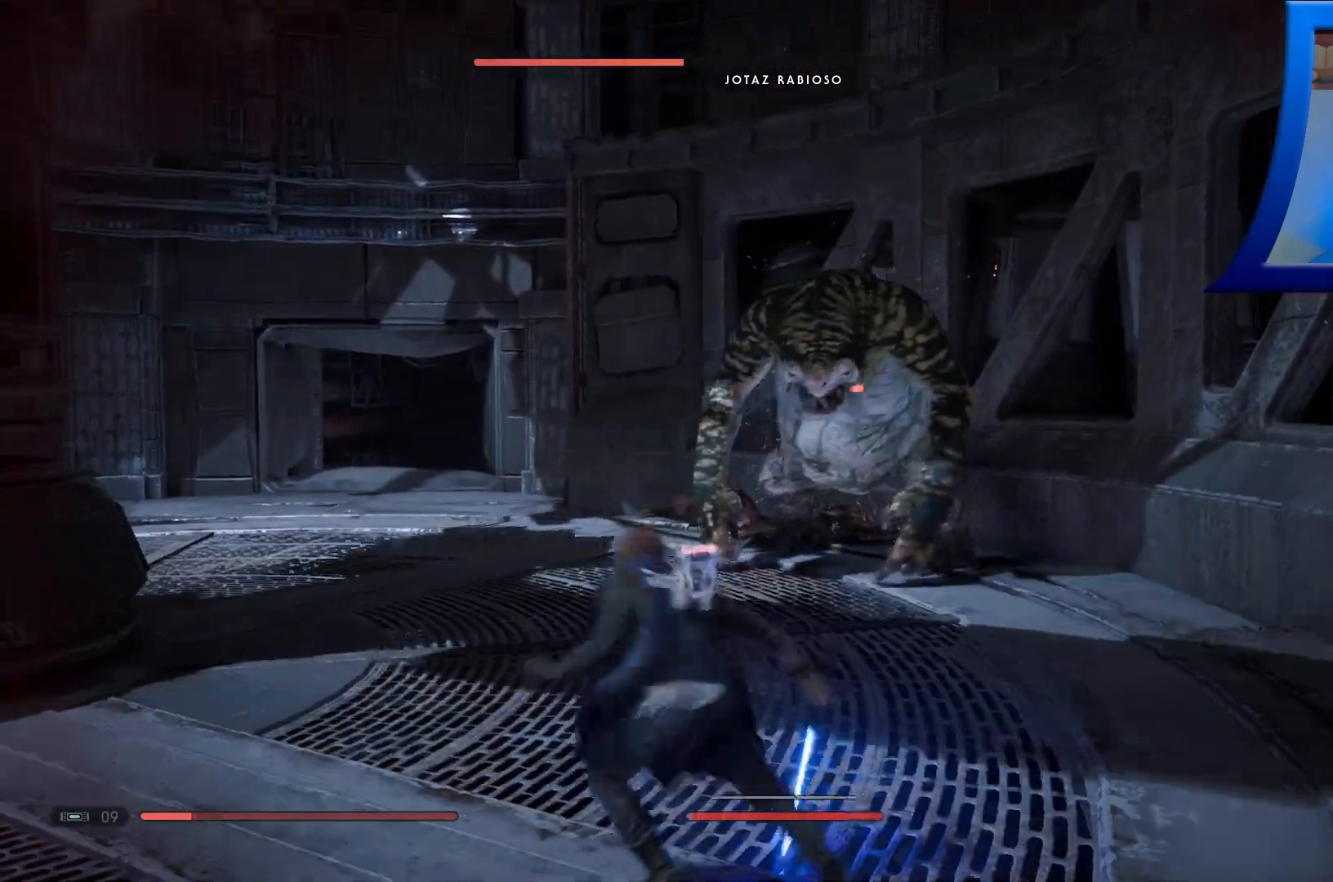
Gameplay with a controller (Xbox layout); each line is a JSON object with the inputs held at the frame after it. "events" lists button and stick changes between this image and that frame as [ms after this image, input, new state], when the widget could be followed in between.
{"buttons": [], "left_stick": "left", "right_stick": "center", "events": []}
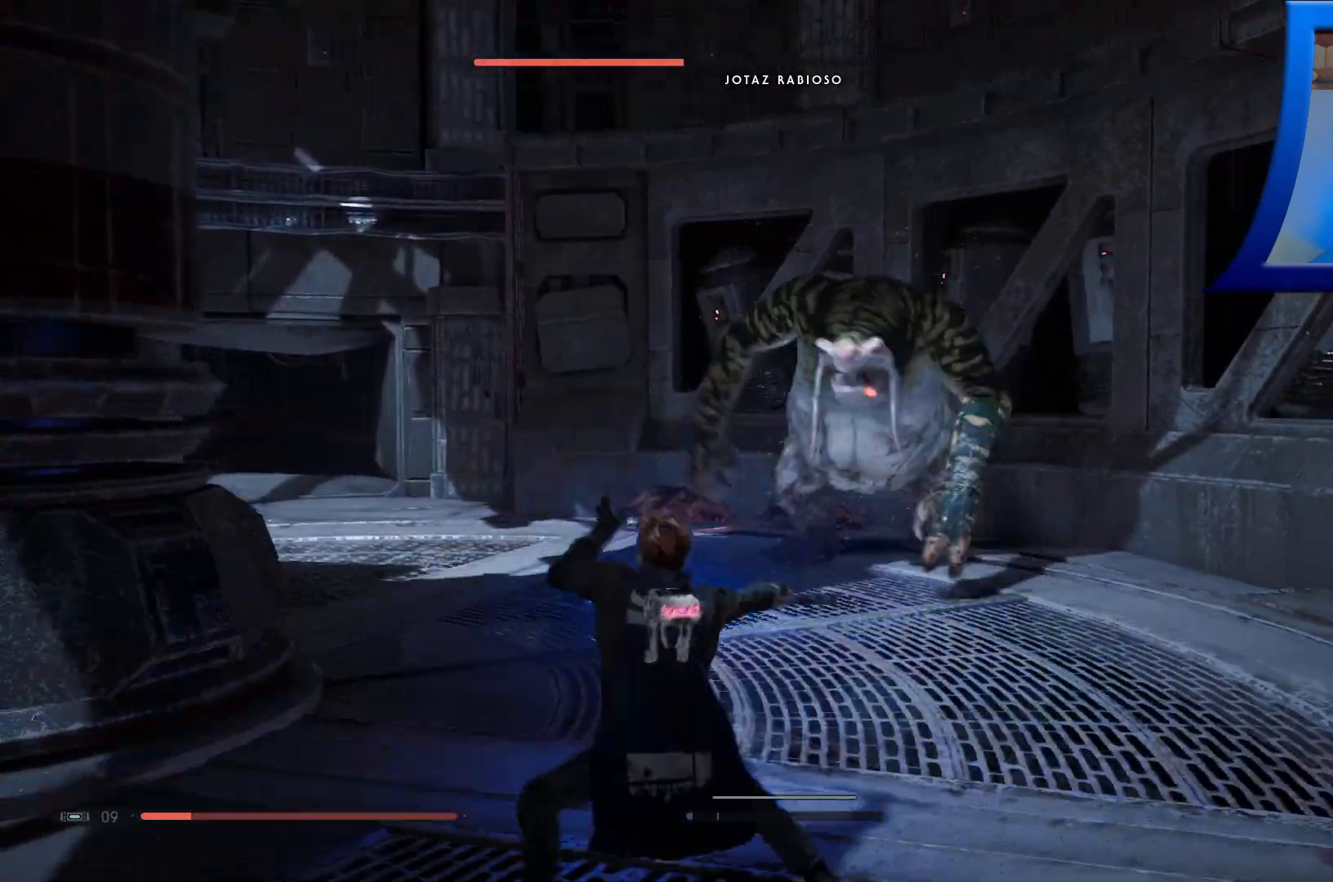
{"buttons": [], "left_stick": "down-left", "right_stick": "center", "events": [[100, "left_stick", "down-left"]]}
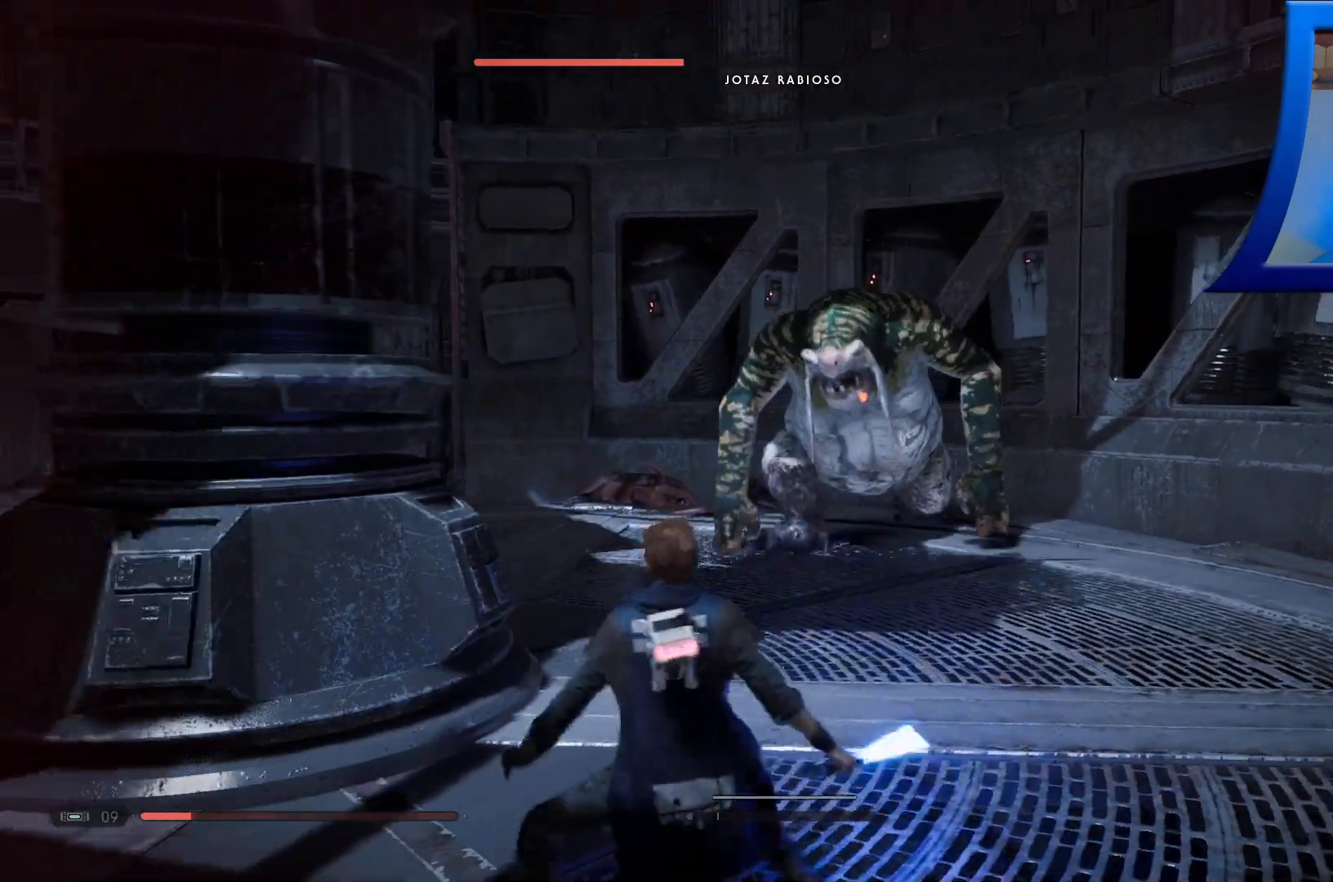
{"buttons": [], "left_stick": "down-left", "right_stick": "right", "events": [[400, "right_stick", "right"]]}
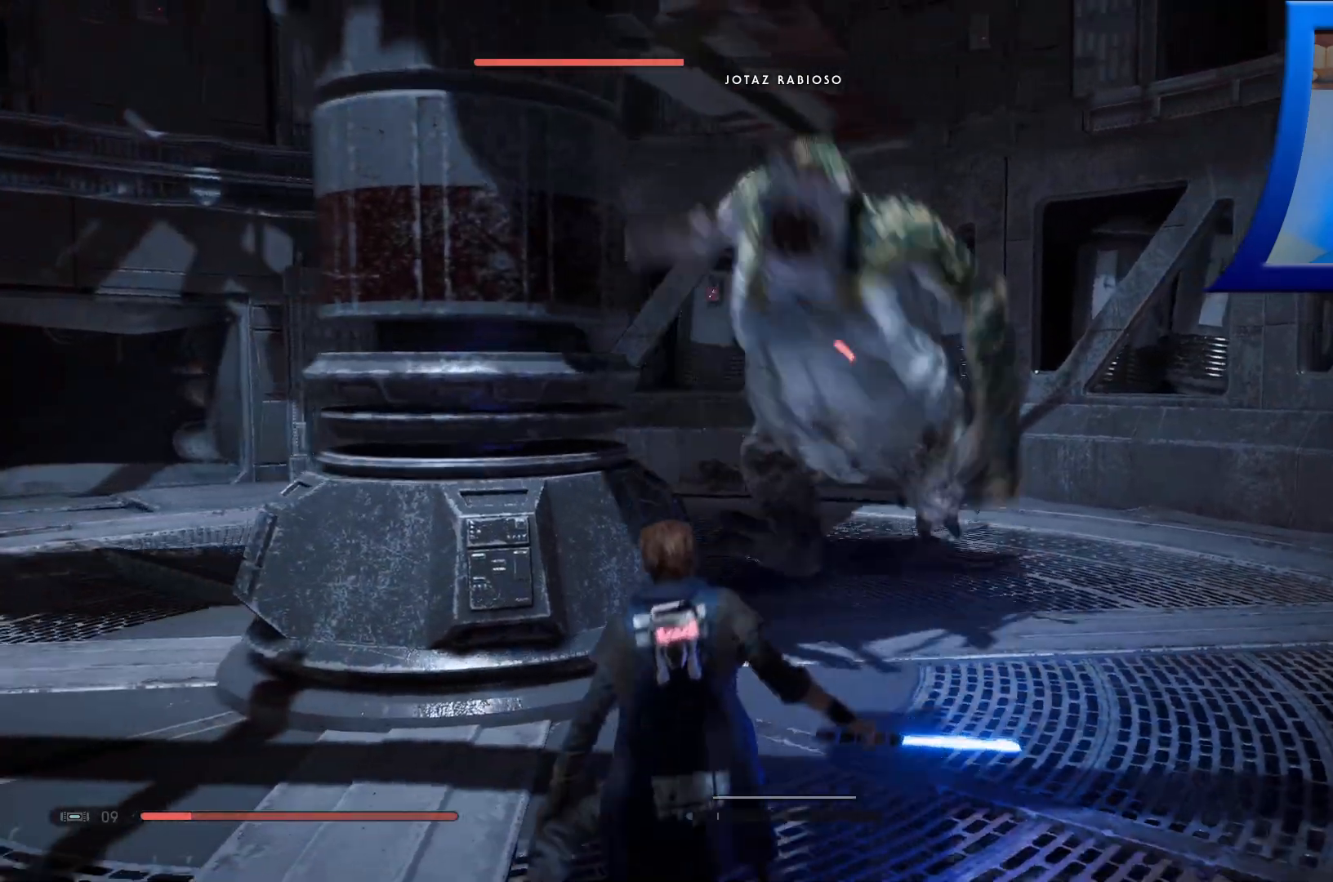
{"buttons": [], "left_stick": "down-left", "right_stick": "center", "events": [[117, "right_stick", "center"]]}
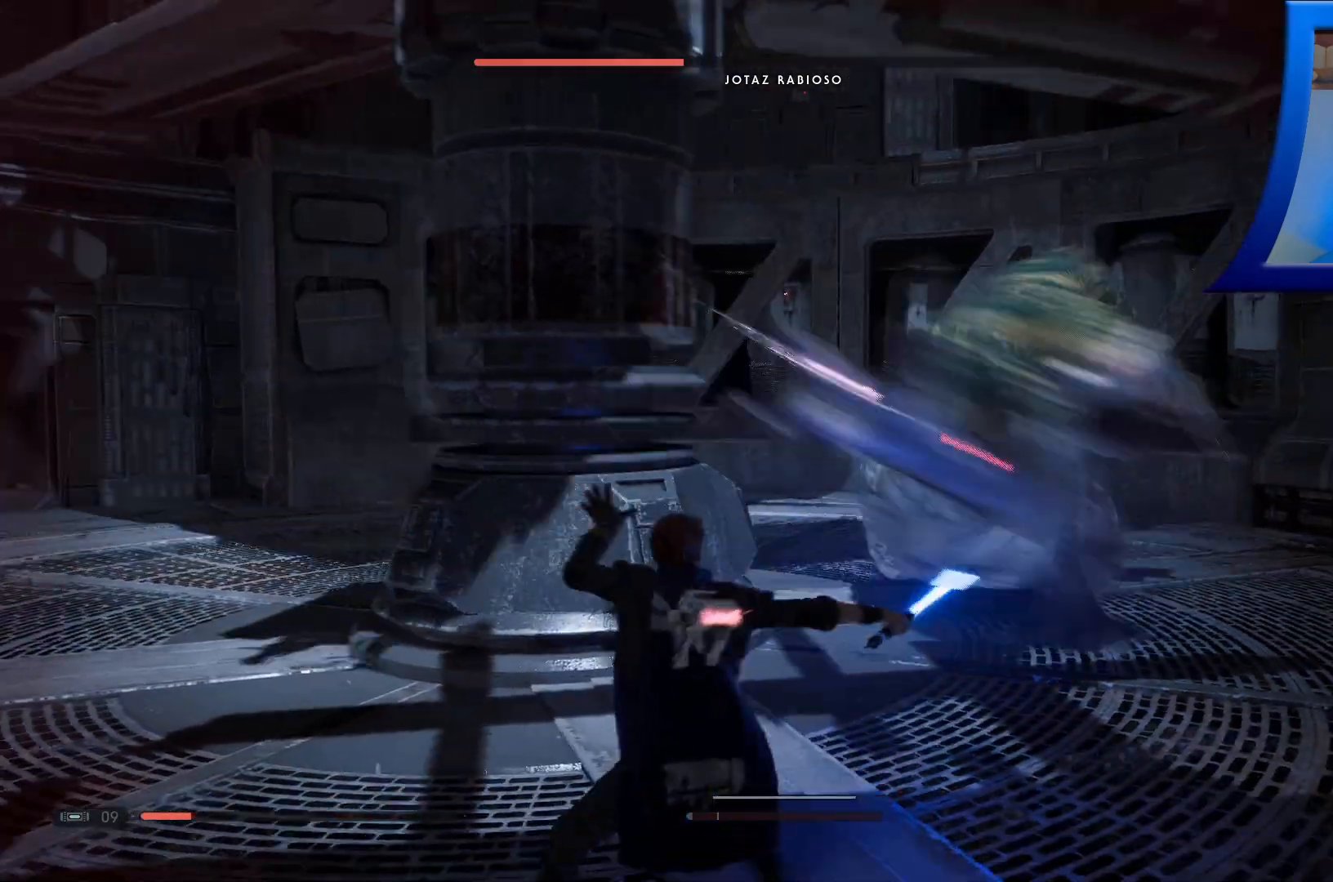
{"buttons": [], "left_stick": "down-left", "right_stick": "center", "events": []}
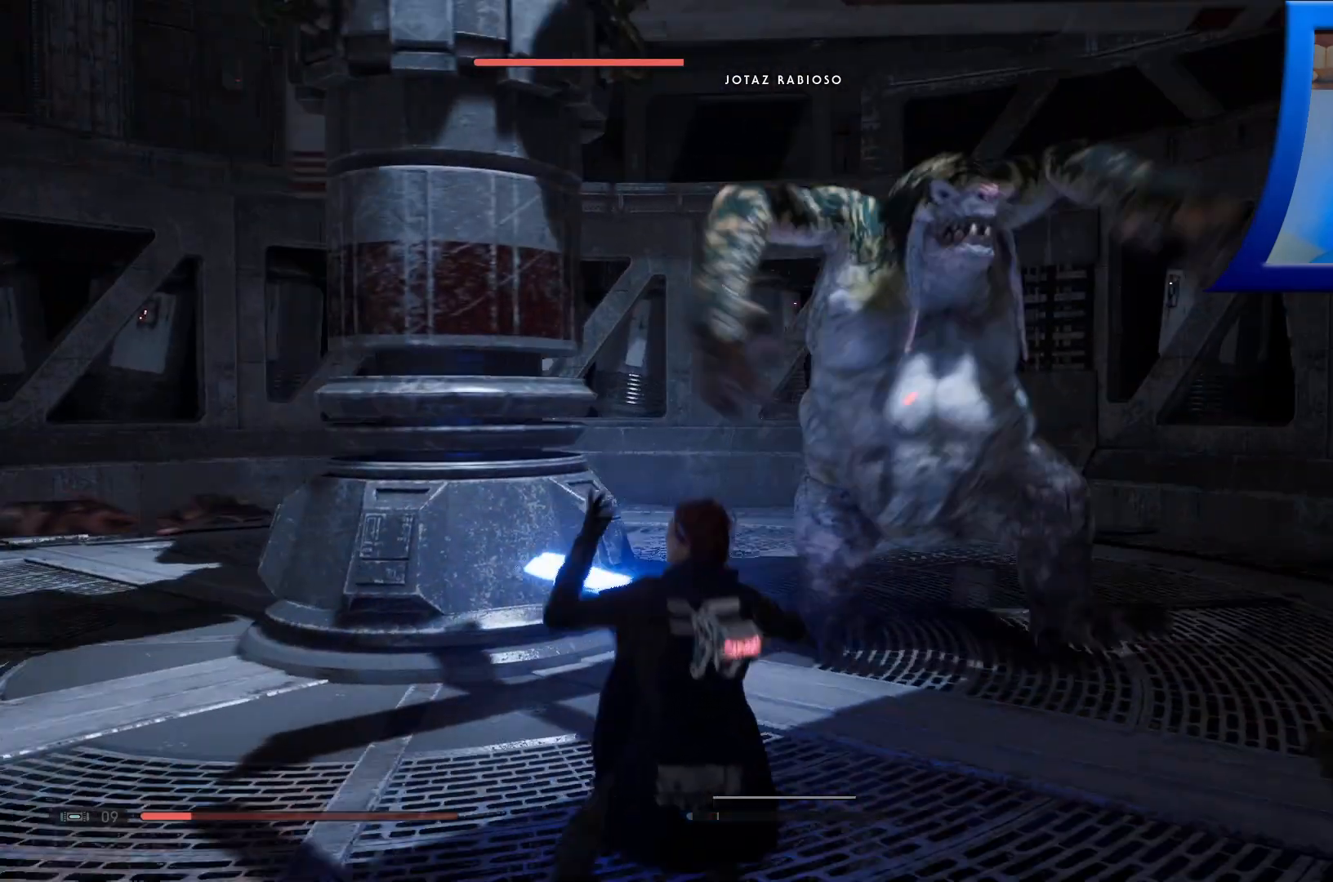
{"buttons": [], "left_stick": "down-left", "right_stick": "center", "events": [[100, "B", "down"], [200, "B", "up"], [250, "B", "down"], [383, "B", "up"]]}
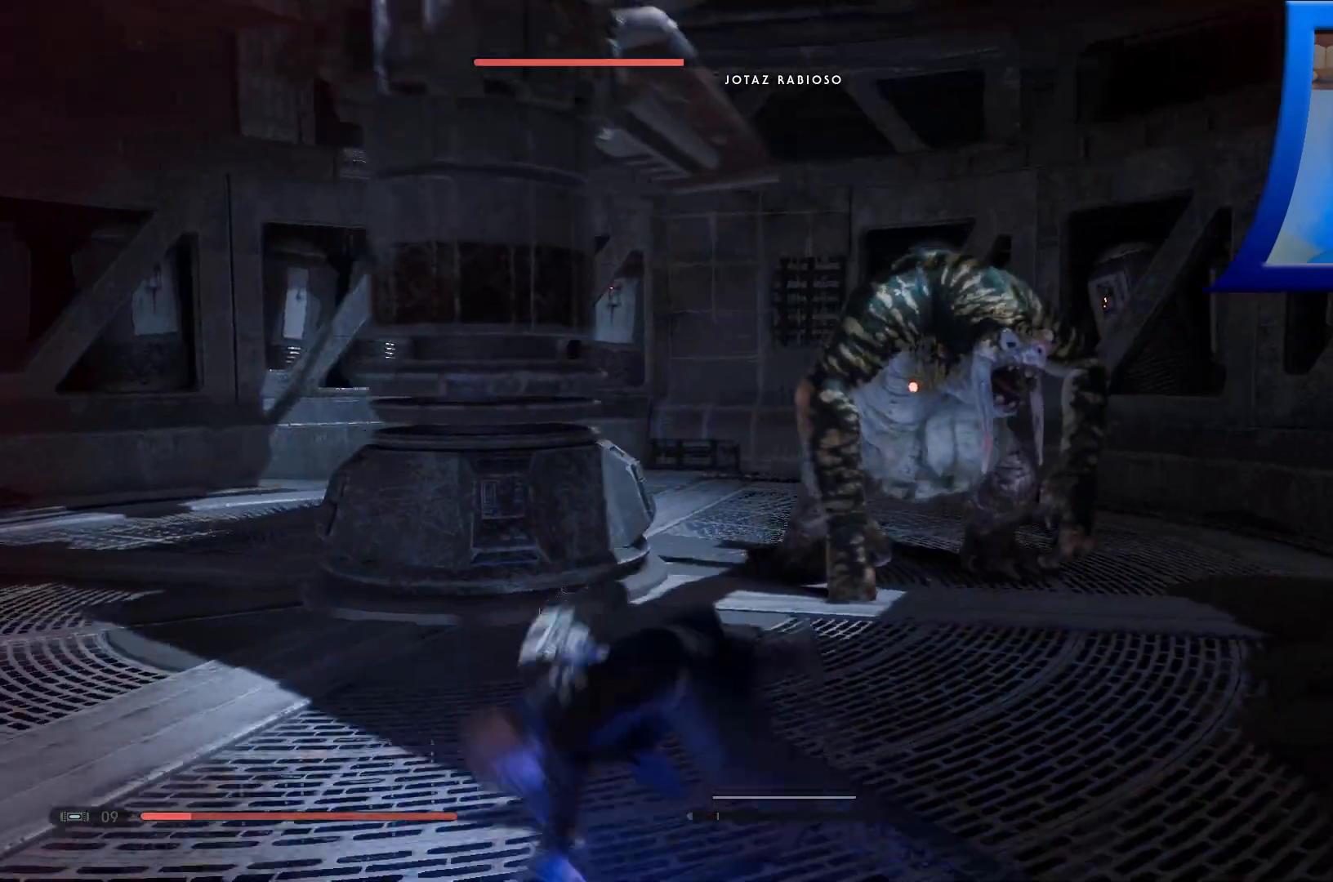
{"buttons": [], "left_stick": "left", "right_stick": "center", "events": [[50, "left_stick", "left"], [367, "DPAD_UP", "down"], [467, "DPAD_UP", "up"]]}
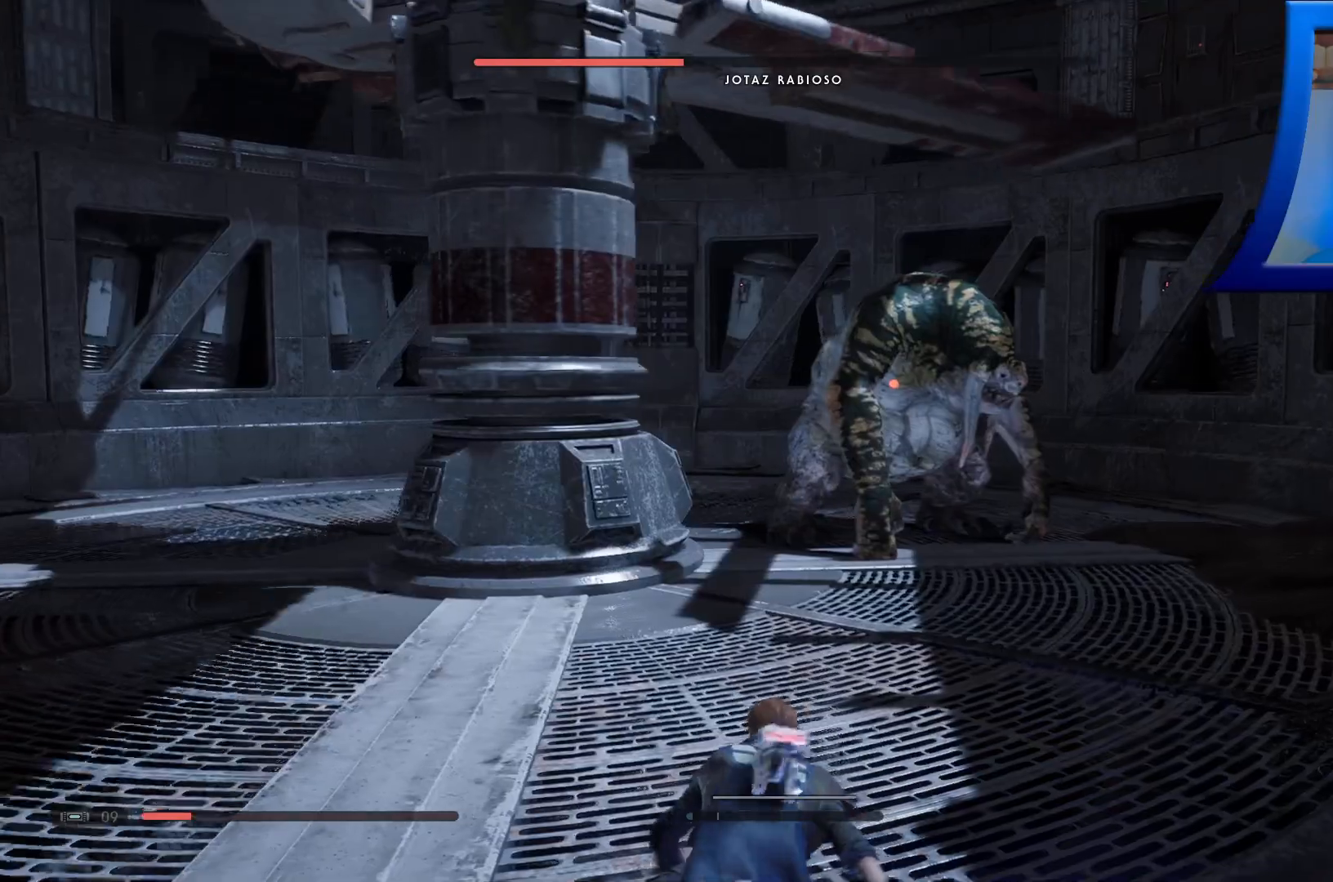
{"buttons": [], "left_stick": "left", "right_stick": "center", "events": [[50, "DPAD_UP", "down"], [117, "DPAD_UP", "up"], [200, "DPAD_UP", "down"], [283, "DPAD_UP", "up"]]}
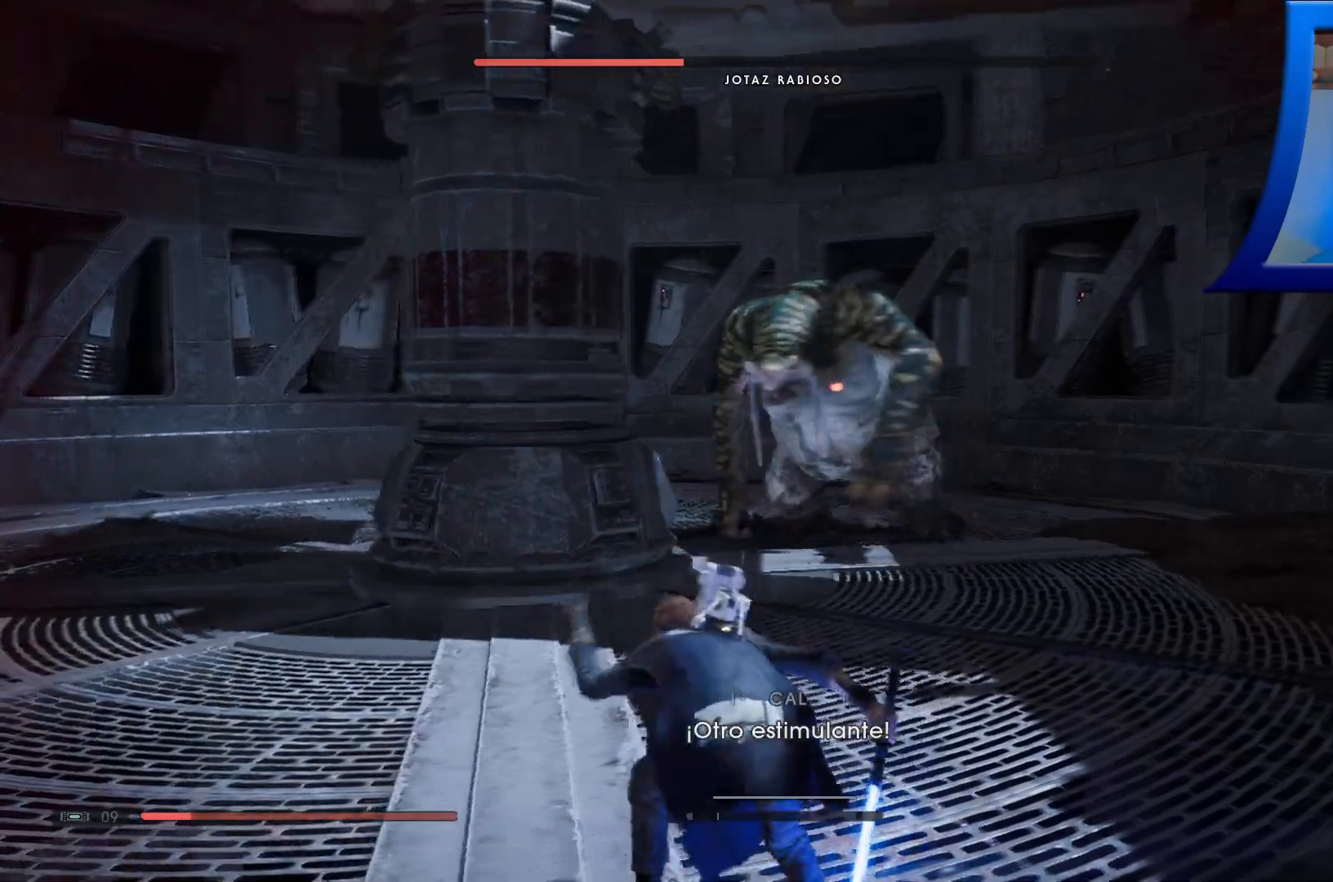
{"buttons": [], "left_stick": "left", "right_stick": "center", "events": []}
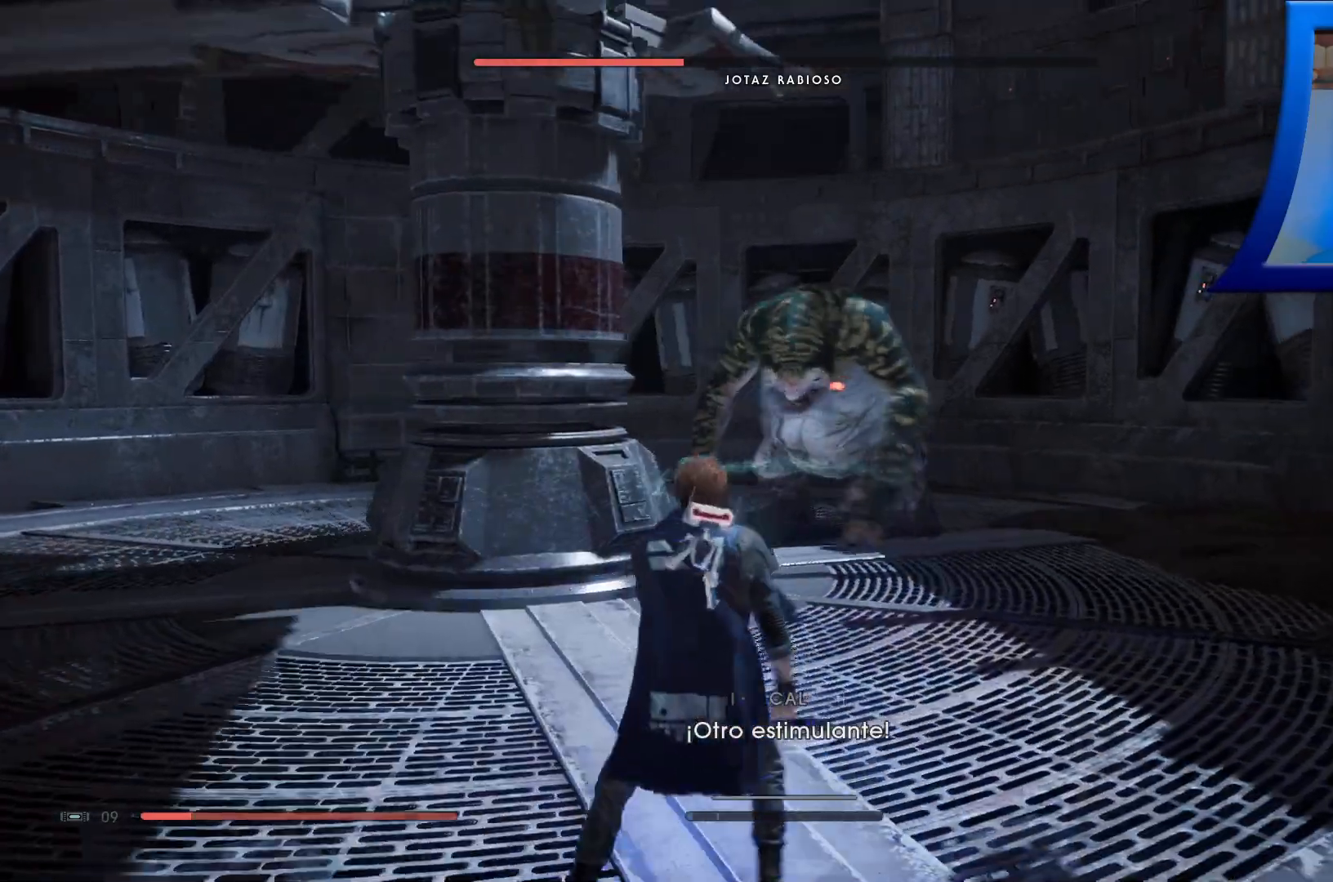
{"buttons": [], "left_stick": "left", "right_stick": "center", "events": []}
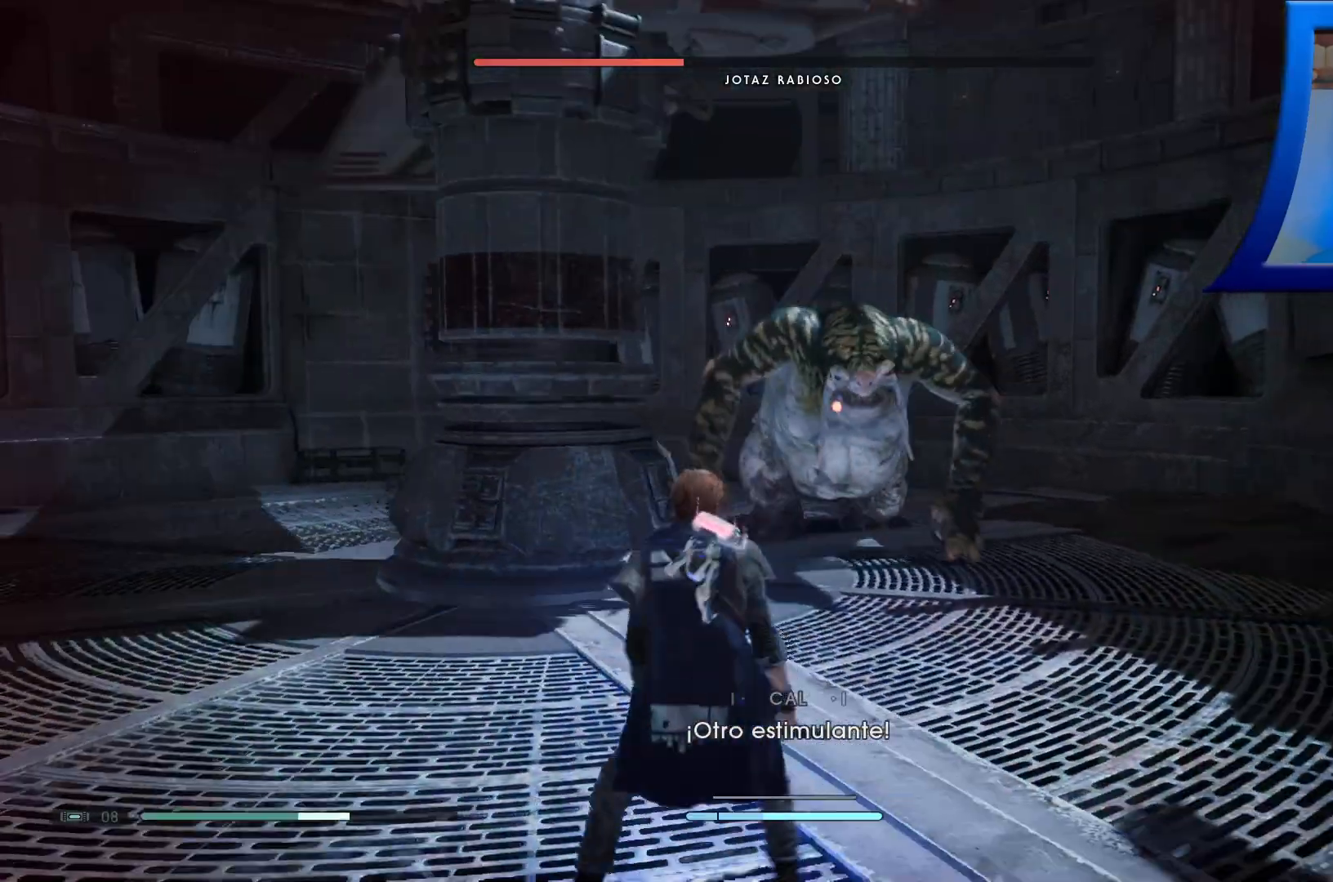
{"buttons": ["B"], "left_stick": "left", "right_stick": "center", "events": [[183, "B", "down"], [333, "B", "up"], [383, "B", "down"]]}
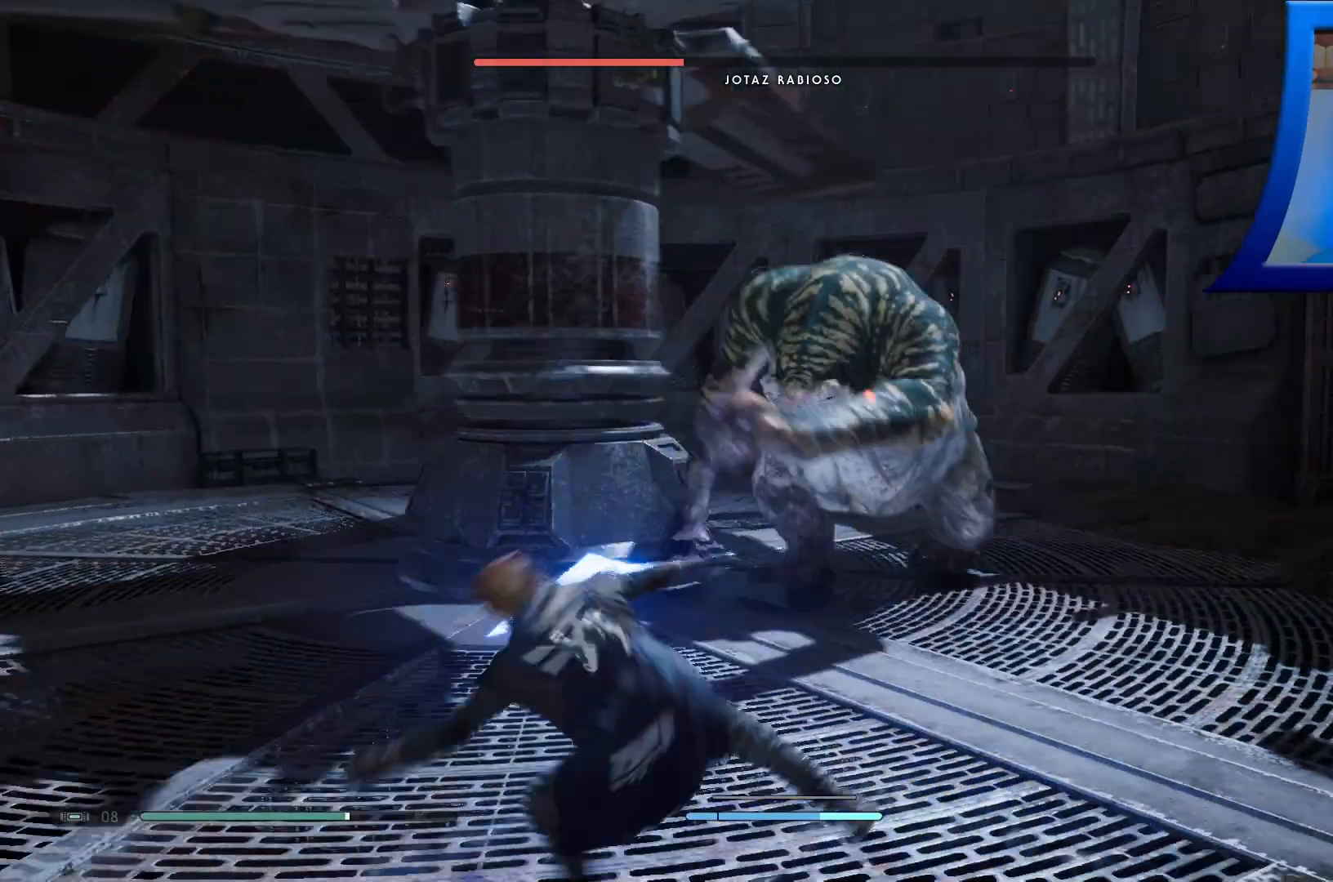
{"buttons": [], "left_stick": "left", "right_stick": "center", "events": [[17, "B", "up"], [83, "B", "down"], [217, "B", "up"], [283, "B", "down"], [417, "B", "up"]]}
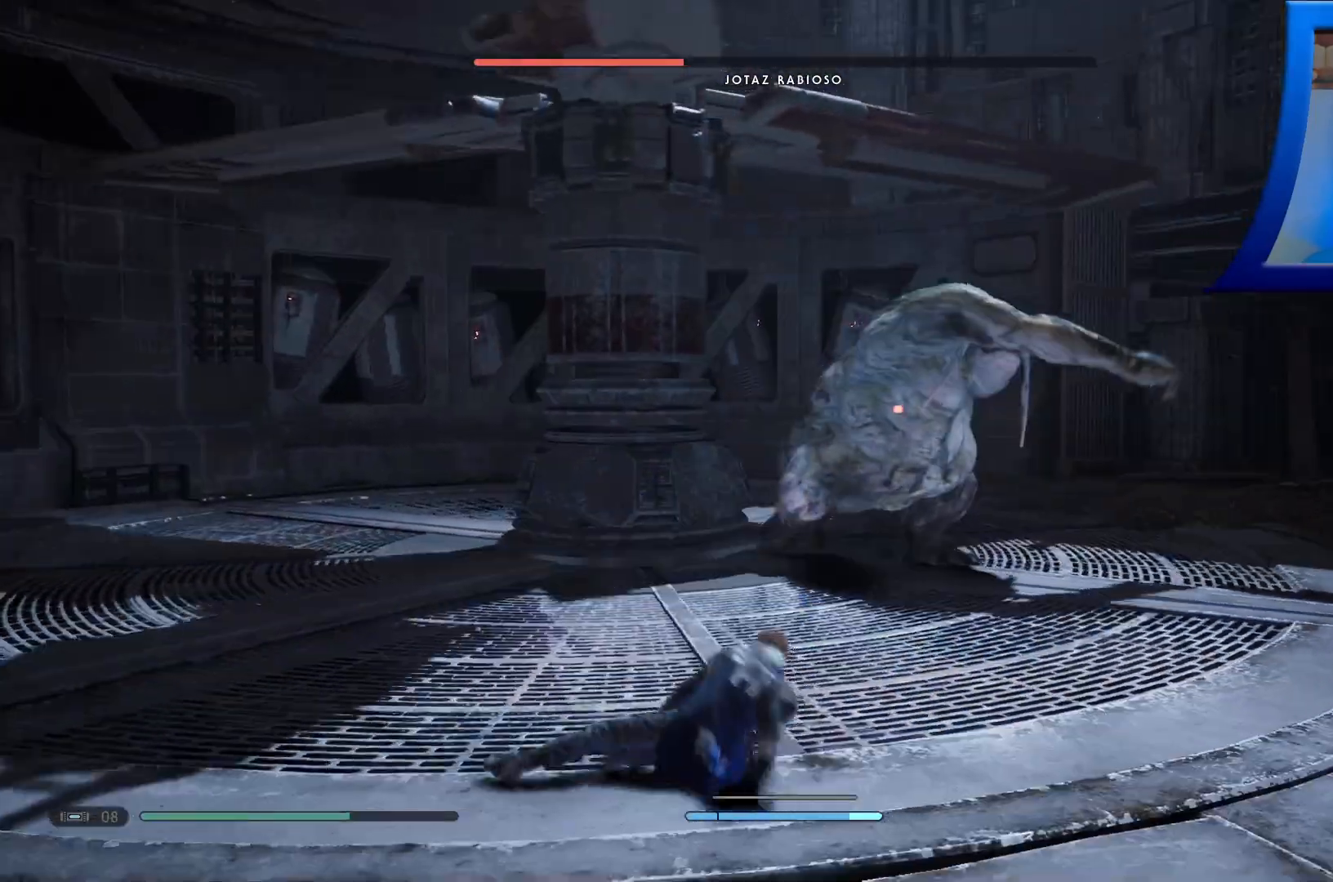
{"buttons": ["B"], "left_stick": "left", "right_stick": "center", "events": [[50, "B", "down"], [117, "B", "up"], [417, "B", "down"]]}
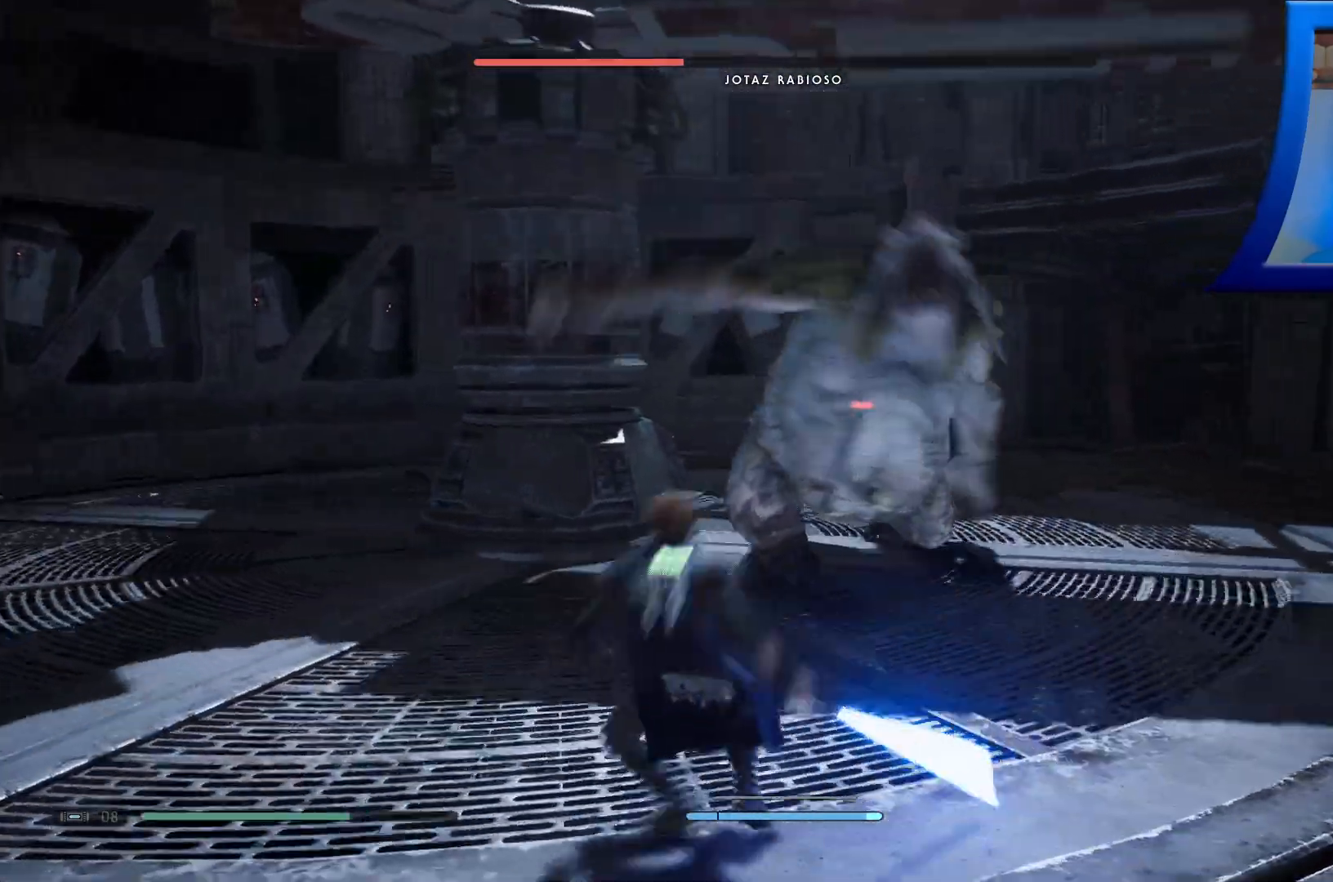
{"buttons": [], "left_stick": "up-left", "right_stick": "center", "events": [[33, "B", "up"], [83, "B", "down"], [217, "B", "up"], [450, "left_stick", "up-left"]]}
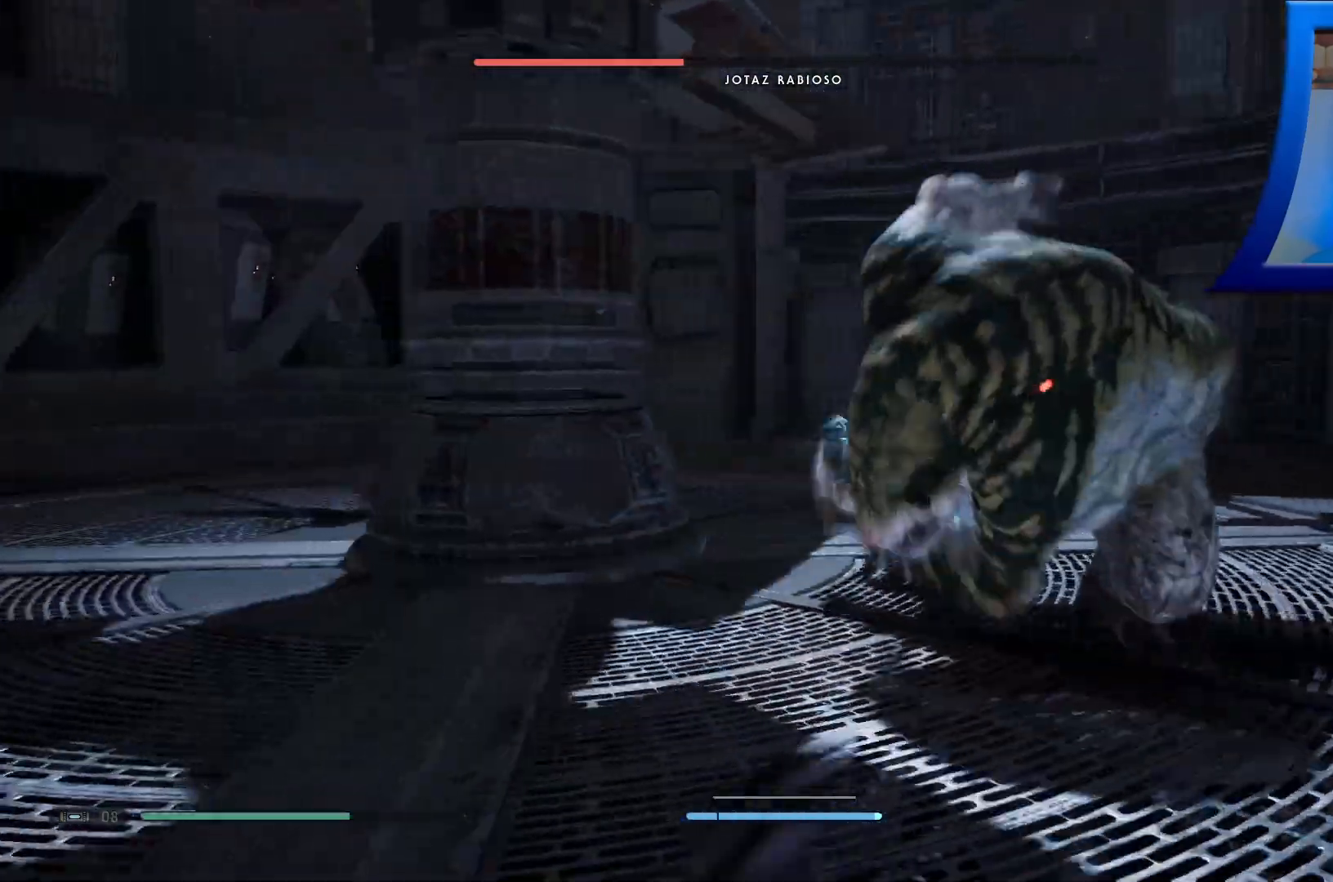
{"buttons": [], "left_stick": "up", "right_stick": "center", "events": [[50, "left_stick", "up"]]}
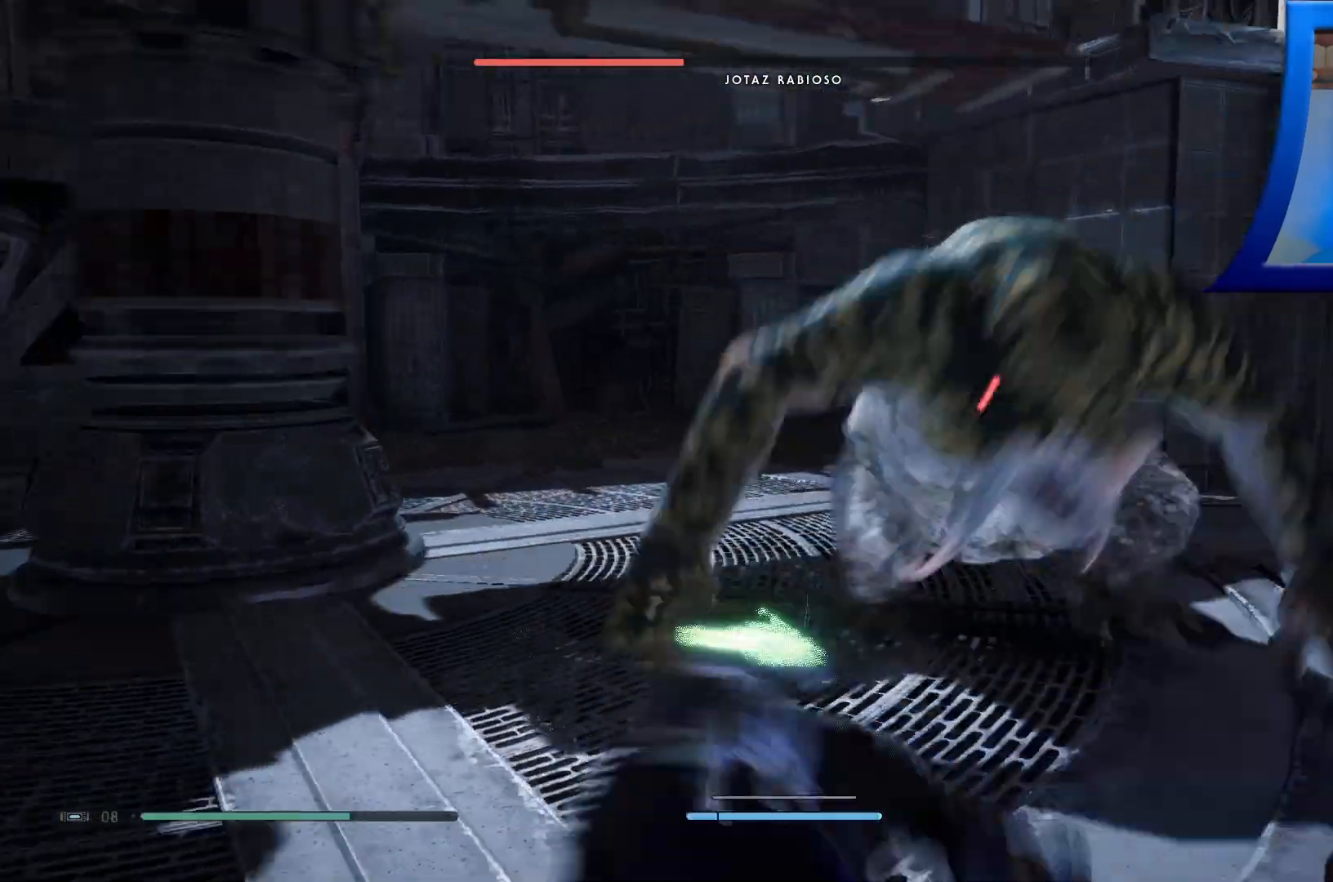
{"buttons": ["X"], "left_stick": "up", "right_stick": "center", "events": [[317, "X", "down"], [383, "X", "up"], [483, "X", "down"]]}